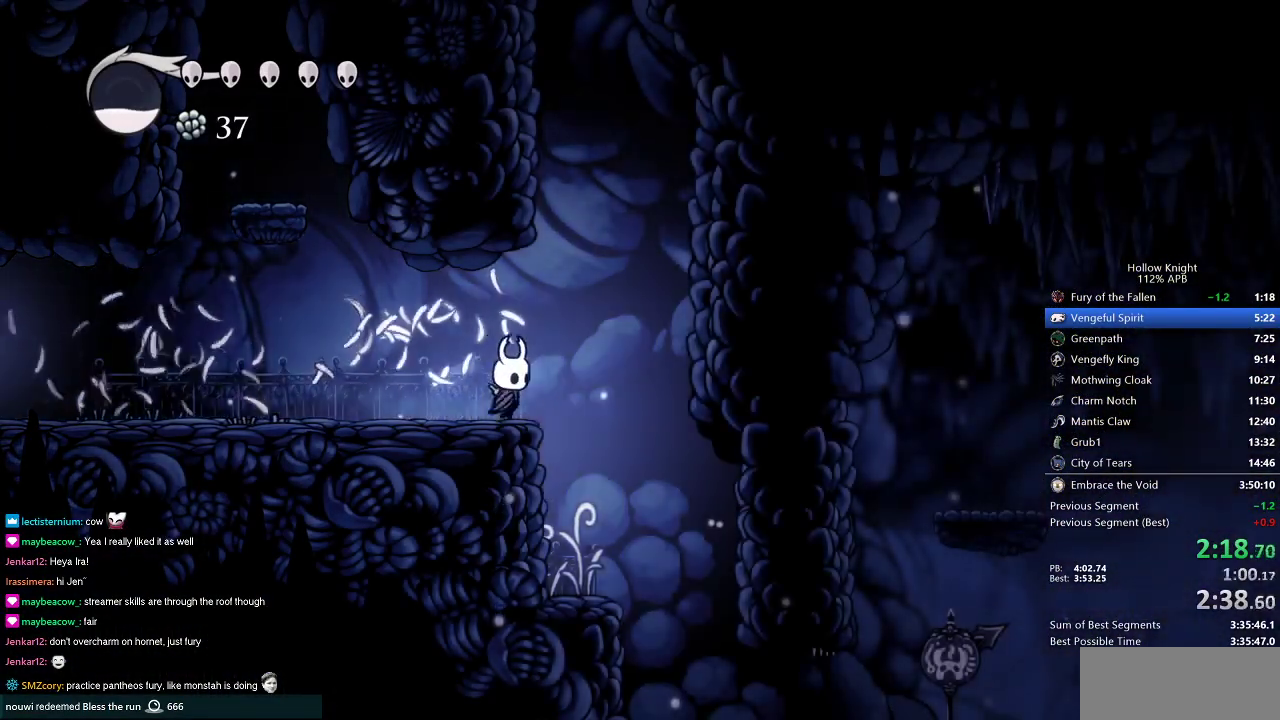
Gameplay with keyboard; each line is a JSON object with the keys held at the frame after it. "events" lists presses ("down") and releases ("up") of "cdash", "dash", "dnail", "down", "heal", "inv", "jump", "left", "nail", "right", "spell" and "up" between this image and that frame as [ms after this image, input, new state], when the widget could be followed in between. No other keys are recorded. Mouse input is not recorded. Key names are as the overlay labels them; some are game actions (e.g. jump) rather than physical keys.
{"keys": ["right"], "events": [[83, "down", "down"], [234, "nail", "down"], [317, "down", "up"], [367, "nail", "up"]]}
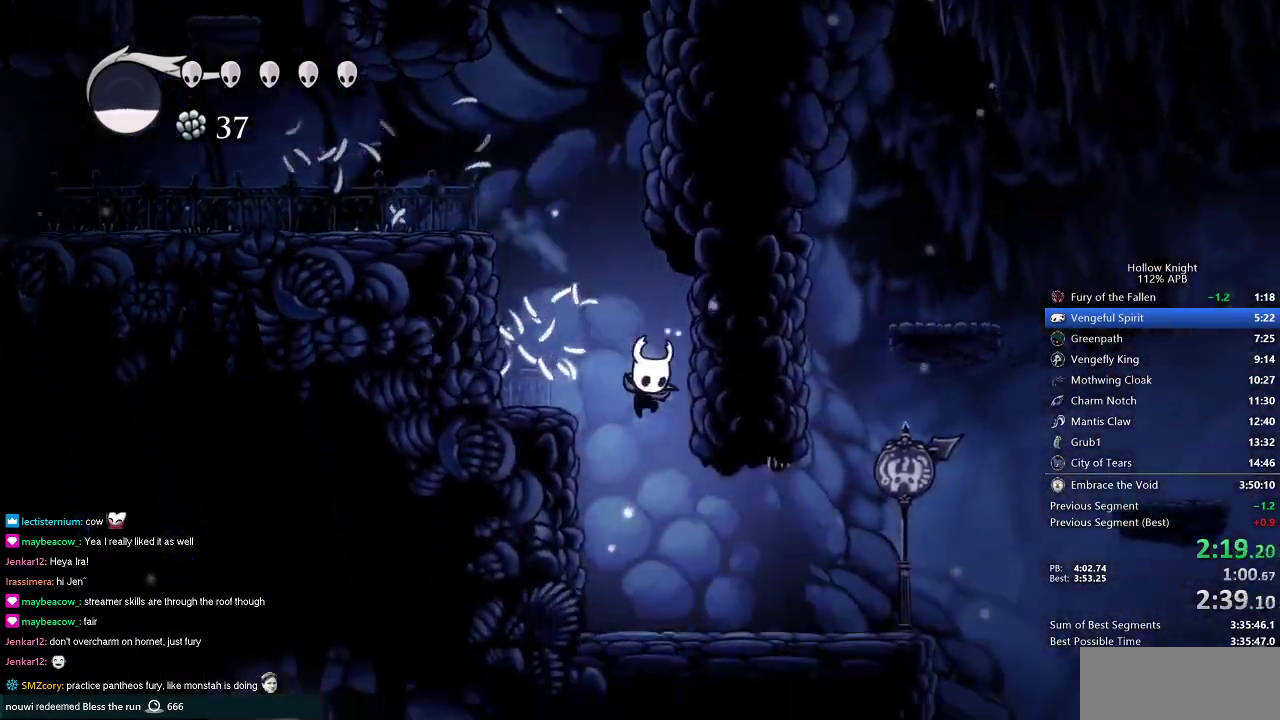
{"keys": ["right"], "events": []}
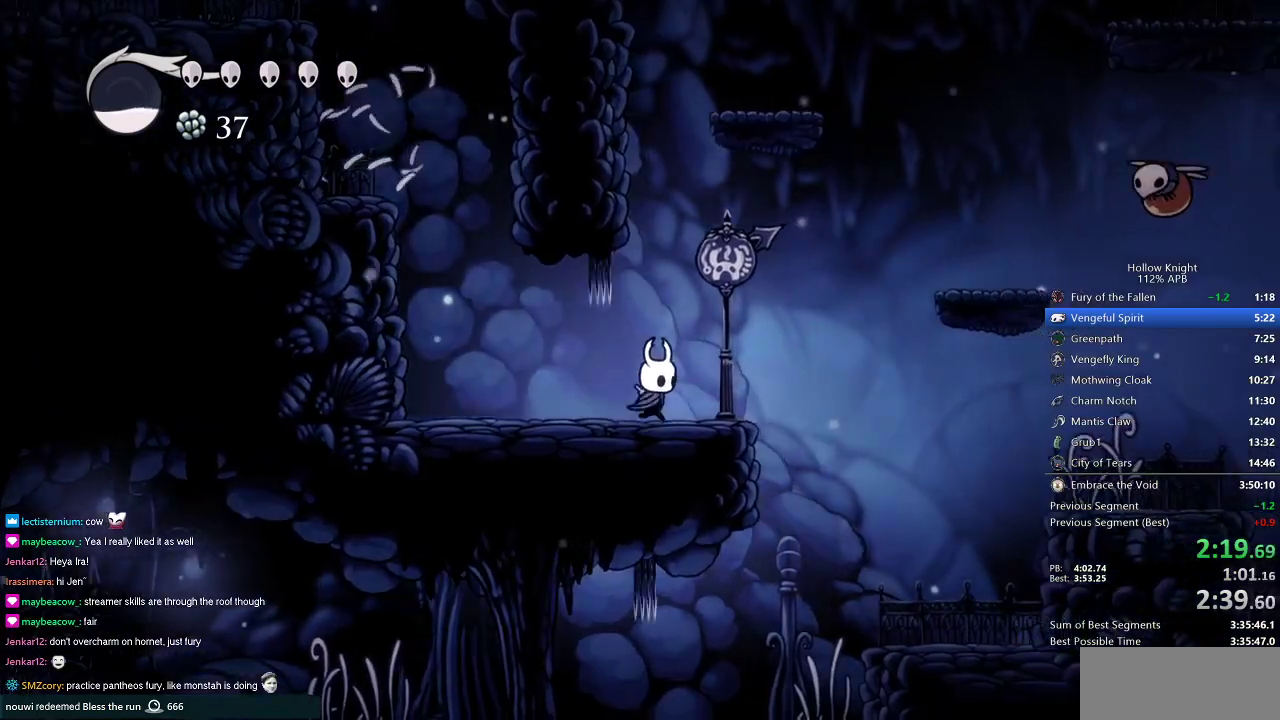
{"keys": ["jump", "right"], "events": [[217, "jump", "down"]]}
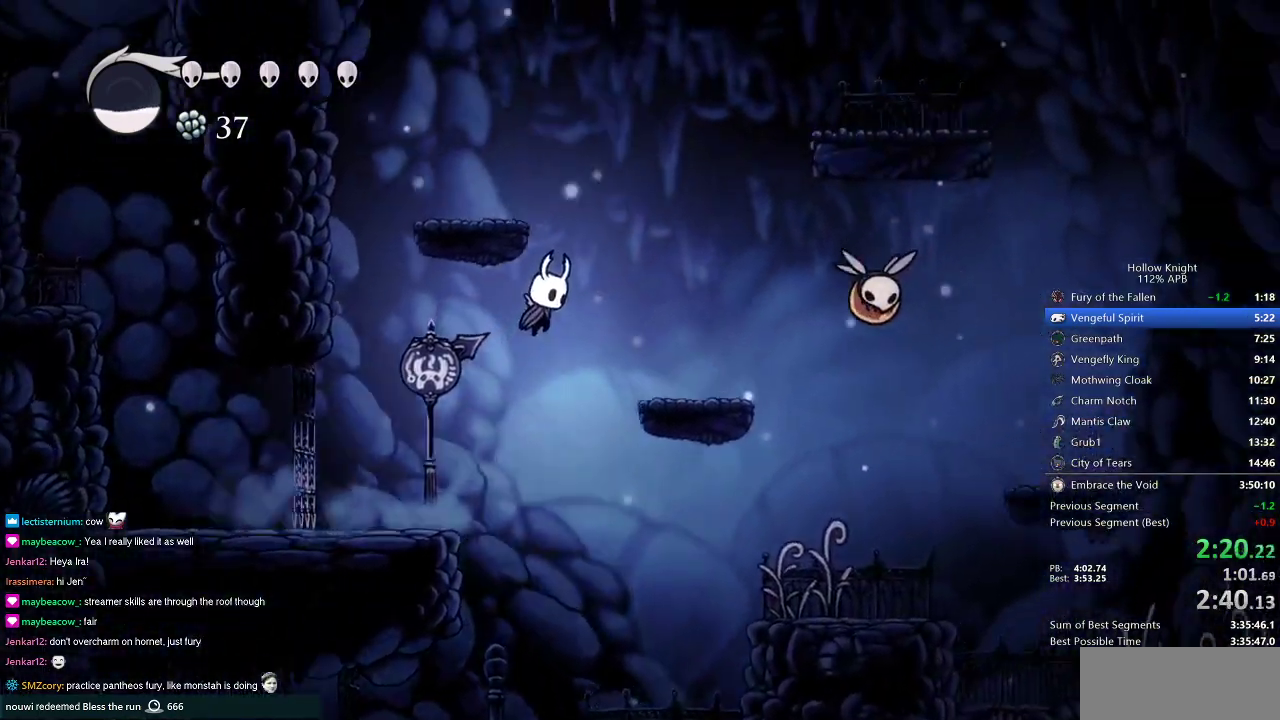
{"keys": ["right"], "events": [[133, "jump", "up"]]}
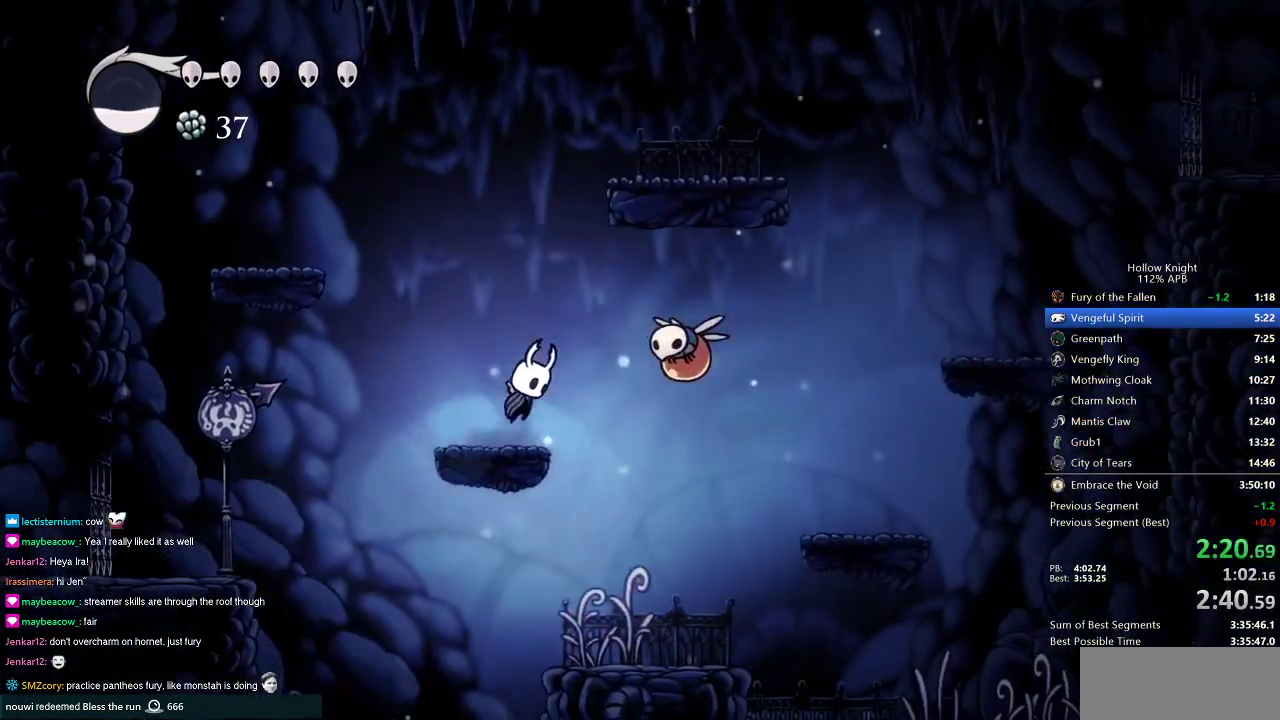
{"keys": ["down", "right"], "events": [[17, "jump", "down"], [150, "down", "down"], [184, "jump", "up"], [300, "nail", "down"], [434, "nail", "up"]]}
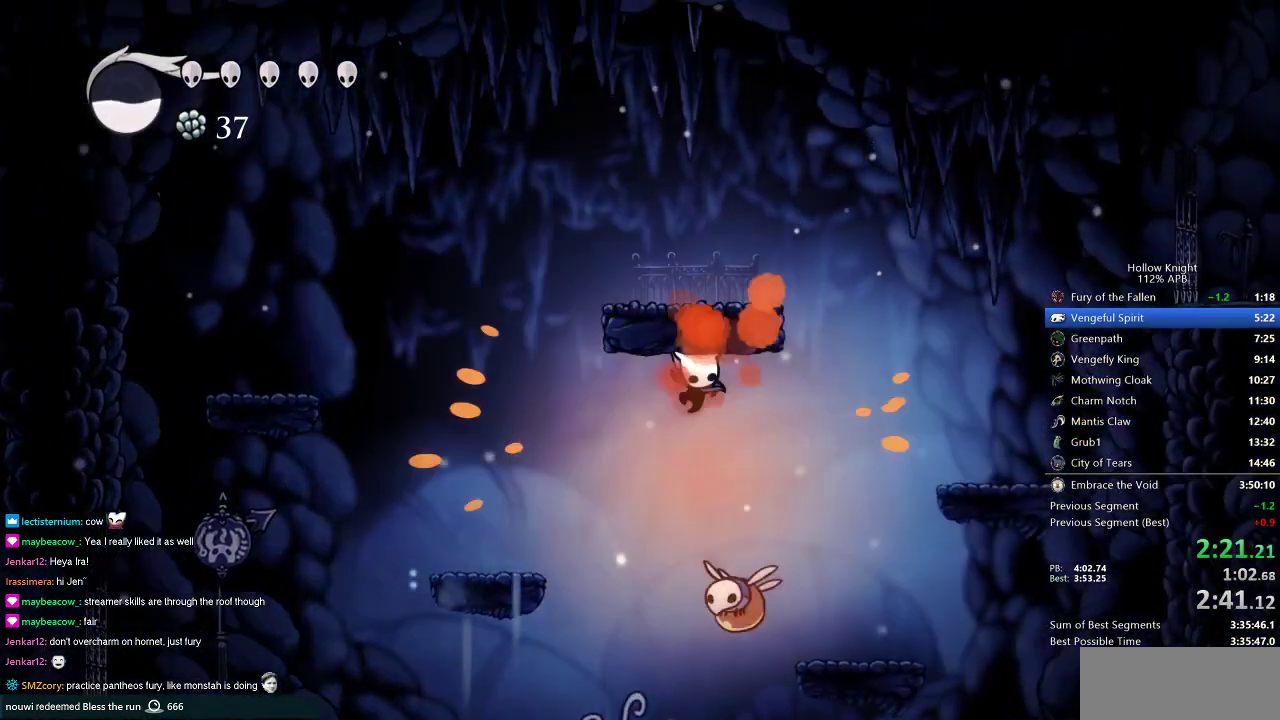
{"keys": ["down"], "events": [[200, "nail", "down"], [200, "right", "up"], [350, "nail", "up"]]}
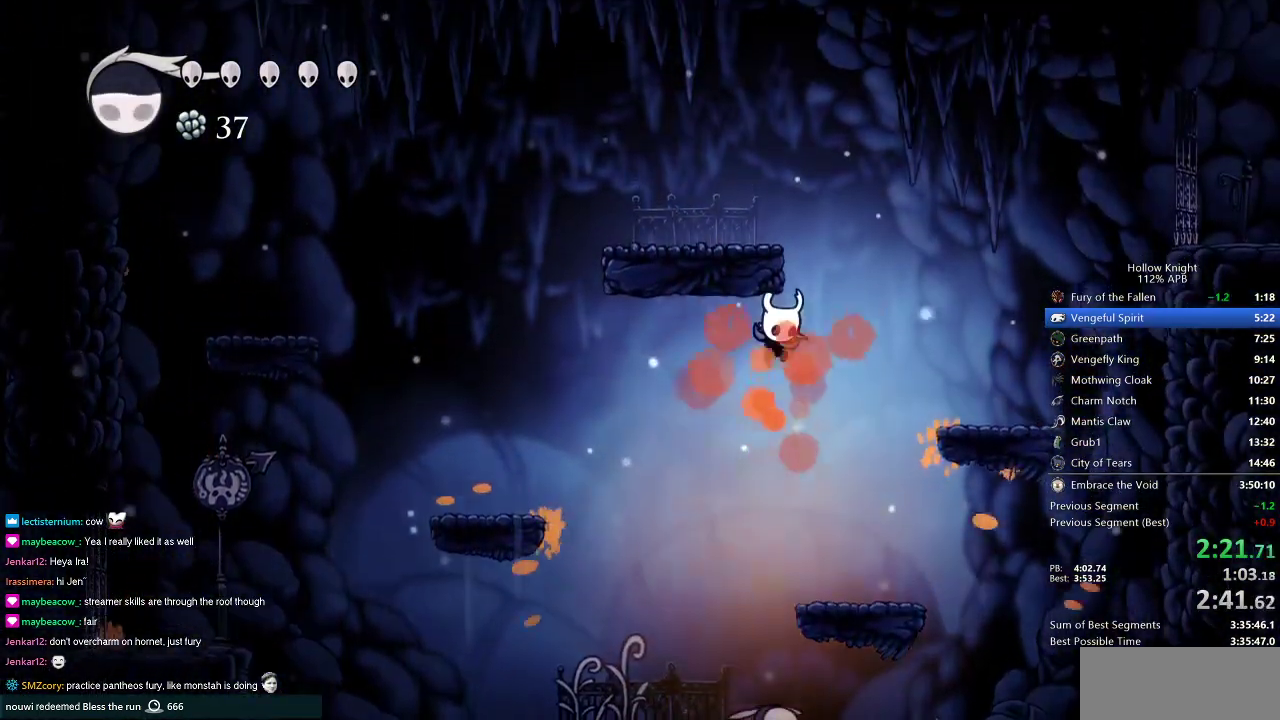
{"keys": ["down", "nail", "right"], "events": [[67, "down", "up"], [167, "left", "down"], [217, "down", "down"], [250, "left", "up"], [451, "nail", "down"], [501, "right", "down"]]}
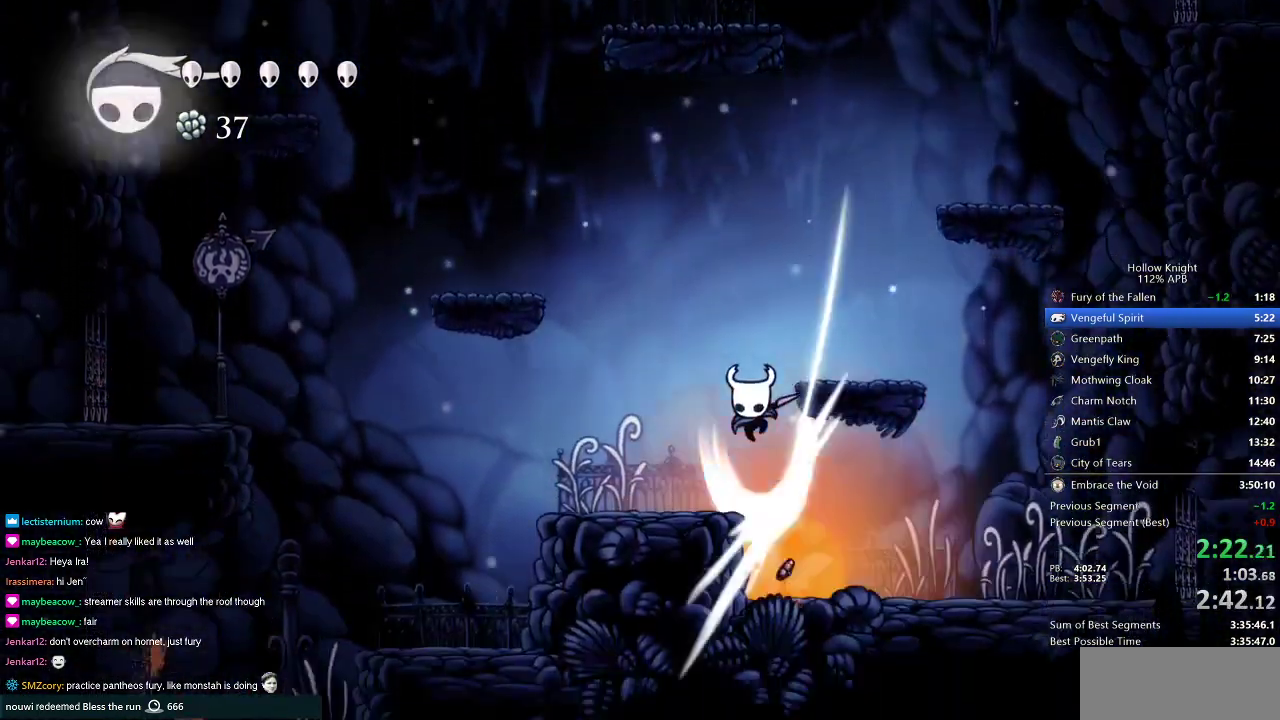
{"keys": [], "events": [[100, "nail", "up"], [100, "right", "up"], [183, "down", "up"]]}
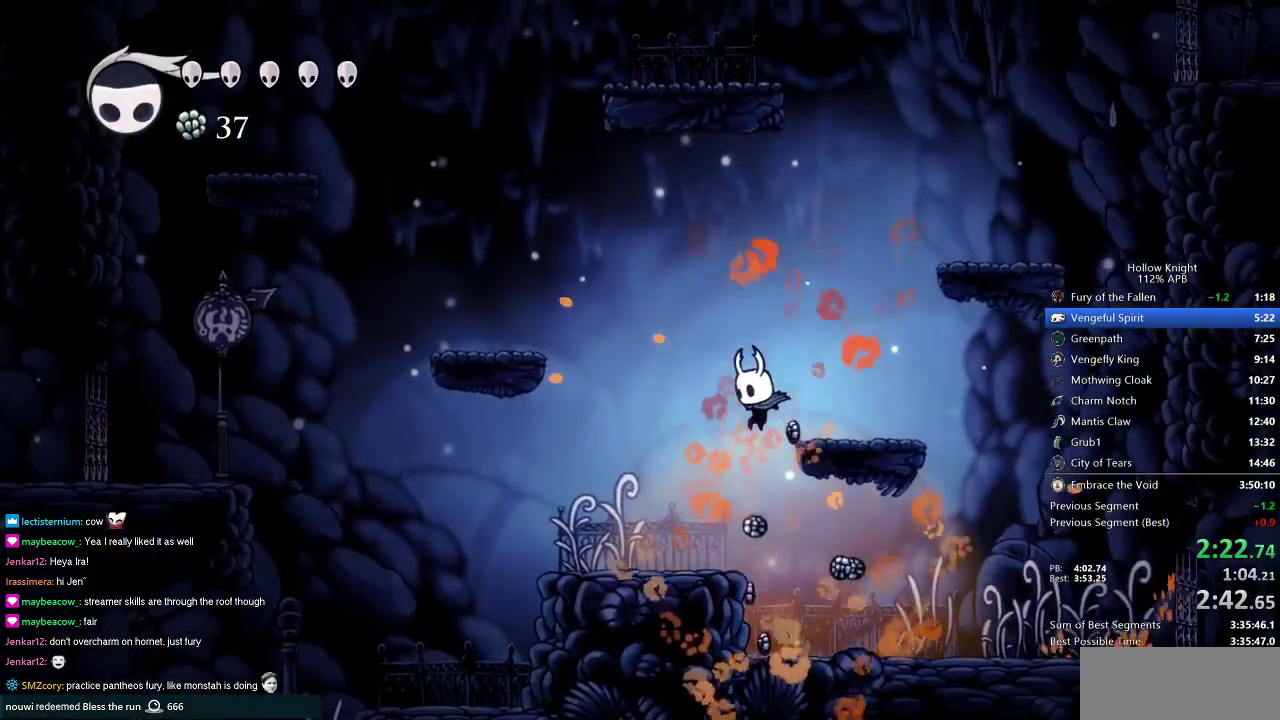
{"keys": ["left"], "events": [[100, "right", "down"], [384, "left", "down"], [434, "right", "up"]]}
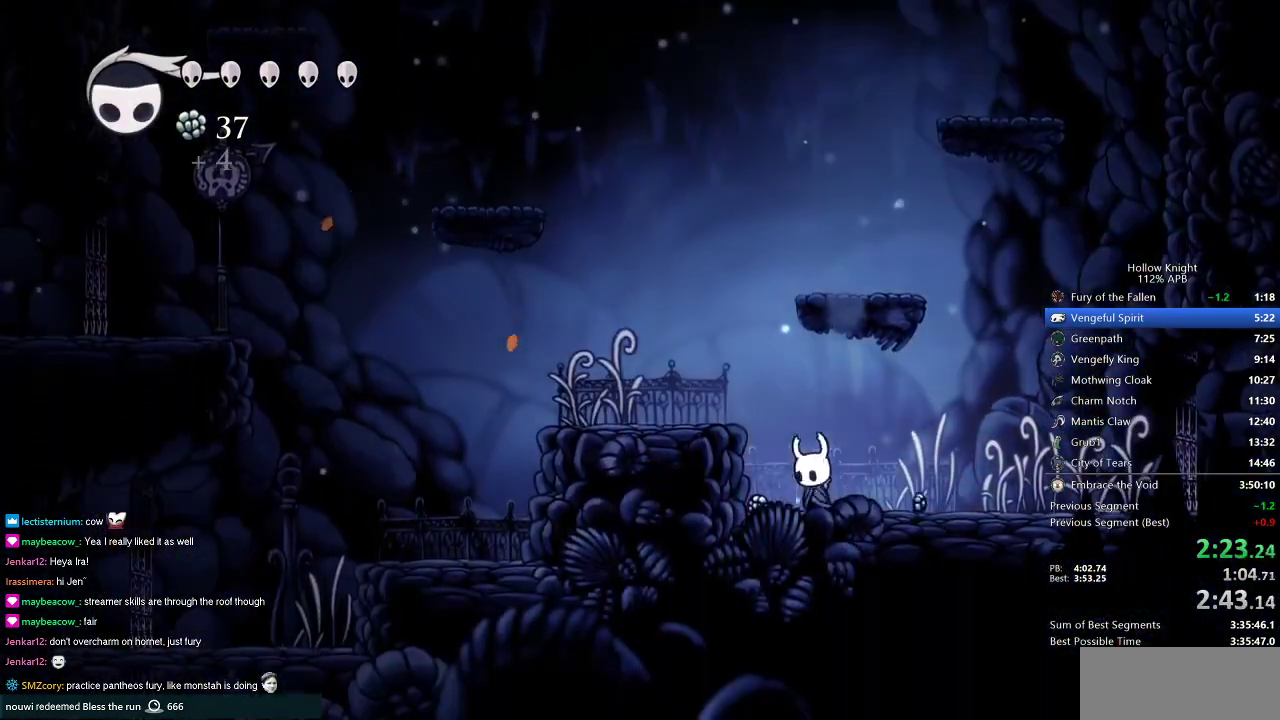
{"keys": ["left"], "events": [[200, "jump", "down"], [400, "jump", "up"]]}
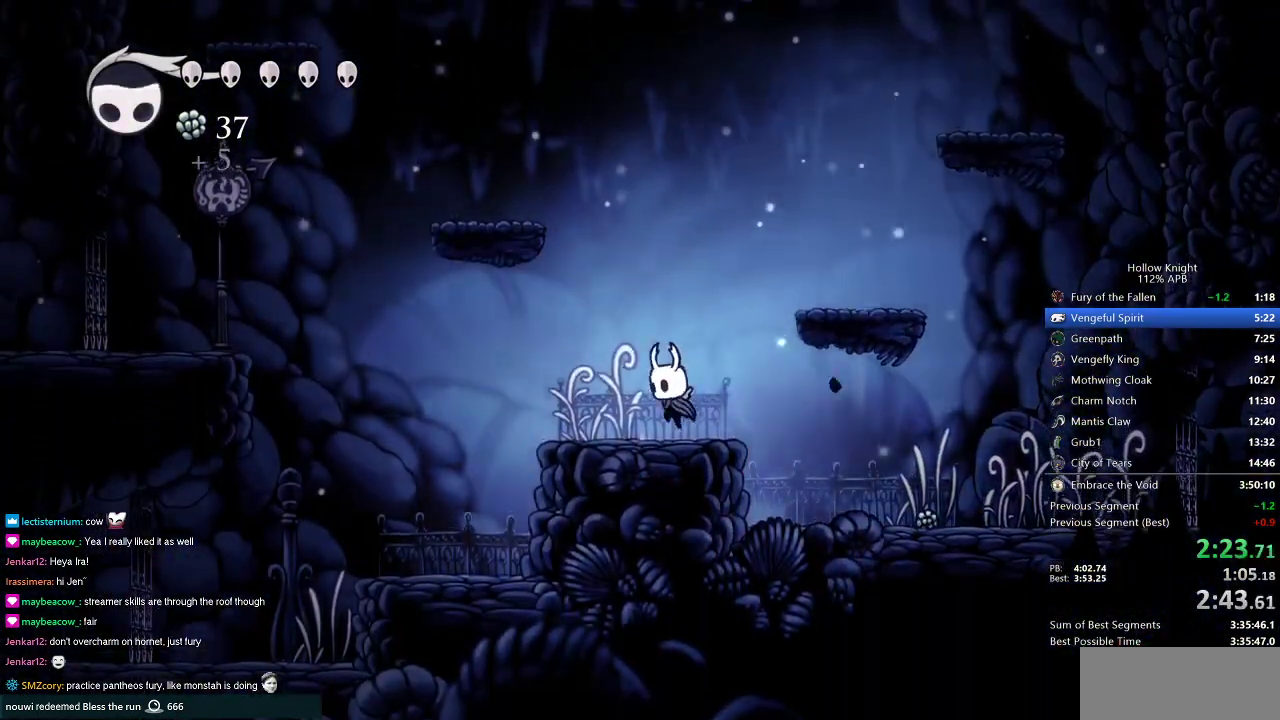
{"keys": ["jump", "left"], "events": [[134, "jump", "down"], [134, "left", "up"], [284, "left", "down"]]}
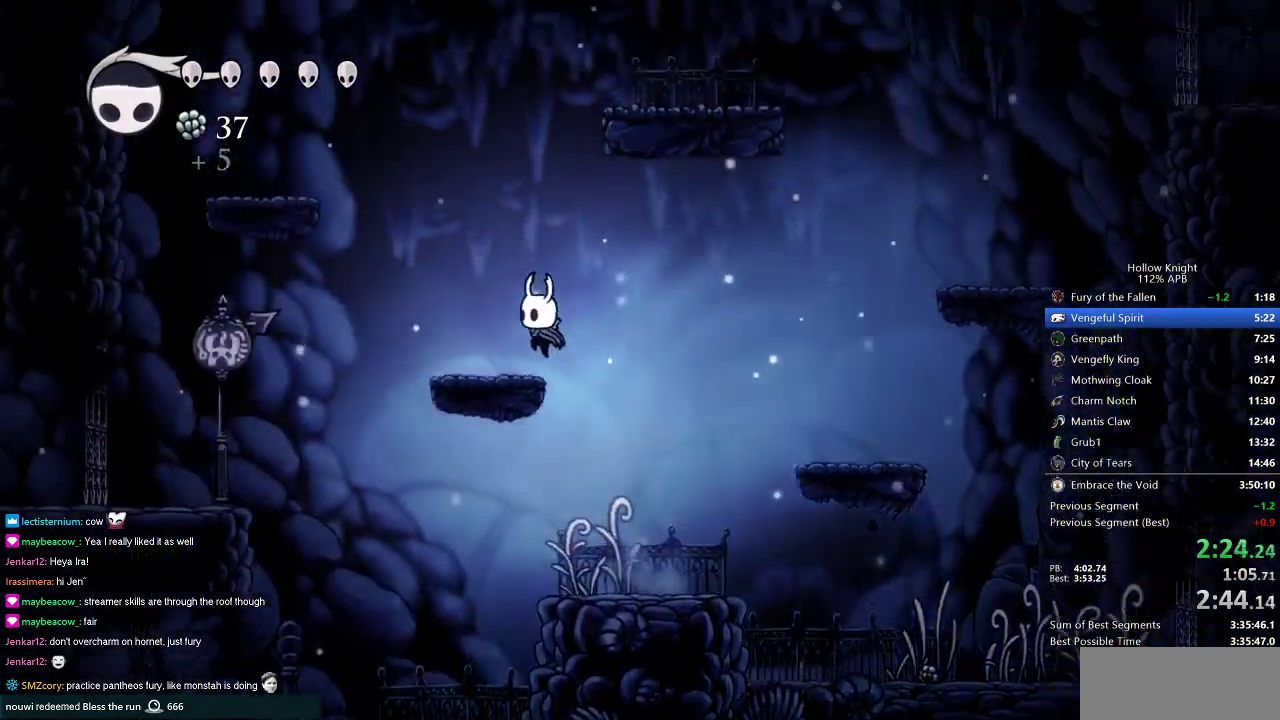
{"keys": [], "events": [[50, "jump", "up"], [250, "left", "up"]]}
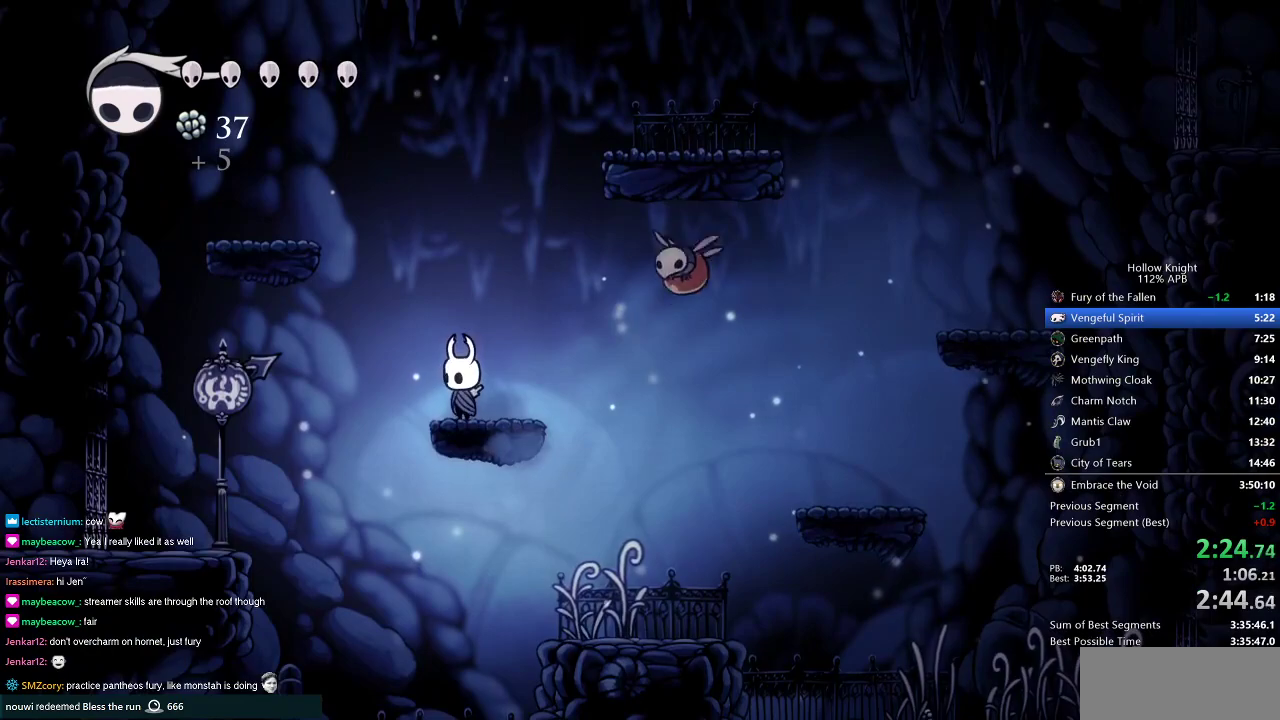
{"keys": ["left"], "events": [[134, "left", "down"], [167, "jump", "down"], [501, "jump", "up"]]}
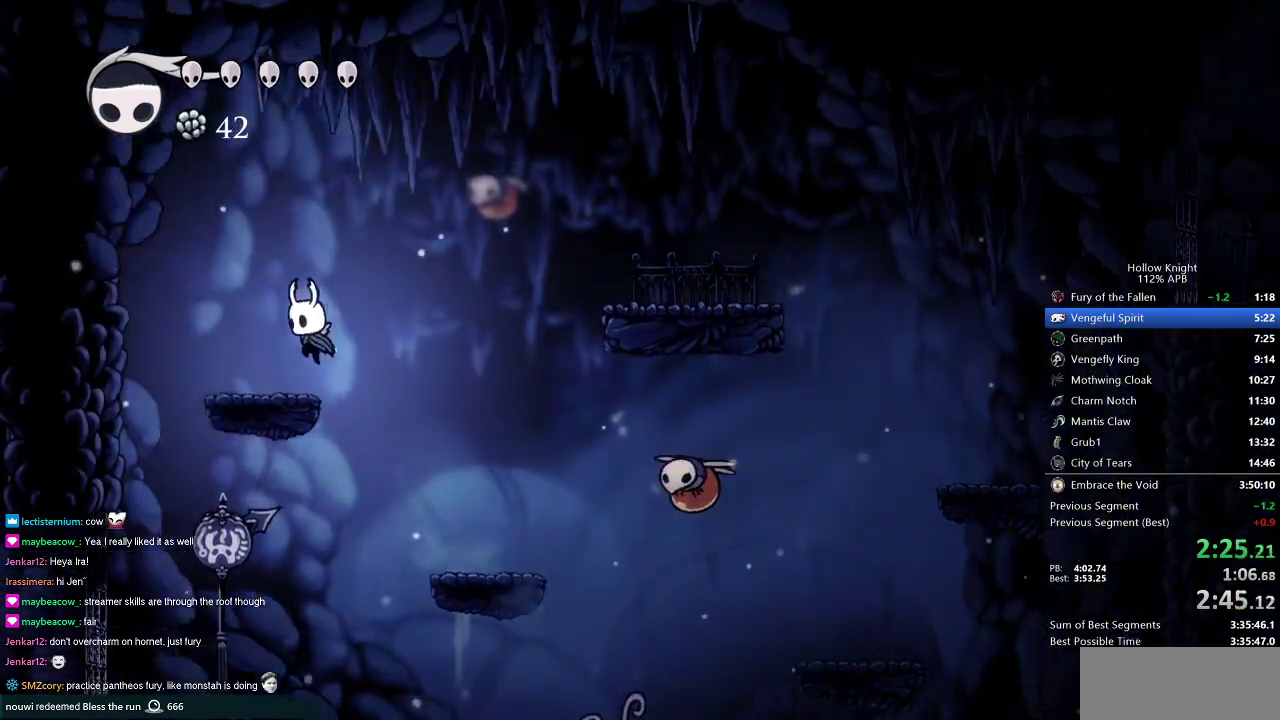
{"keys": ["jump", "nail", "right"], "events": [[183, "jump", "down"], [283, "left", "up"], [417, "right", "down"], [467, "nail", "down"]]}
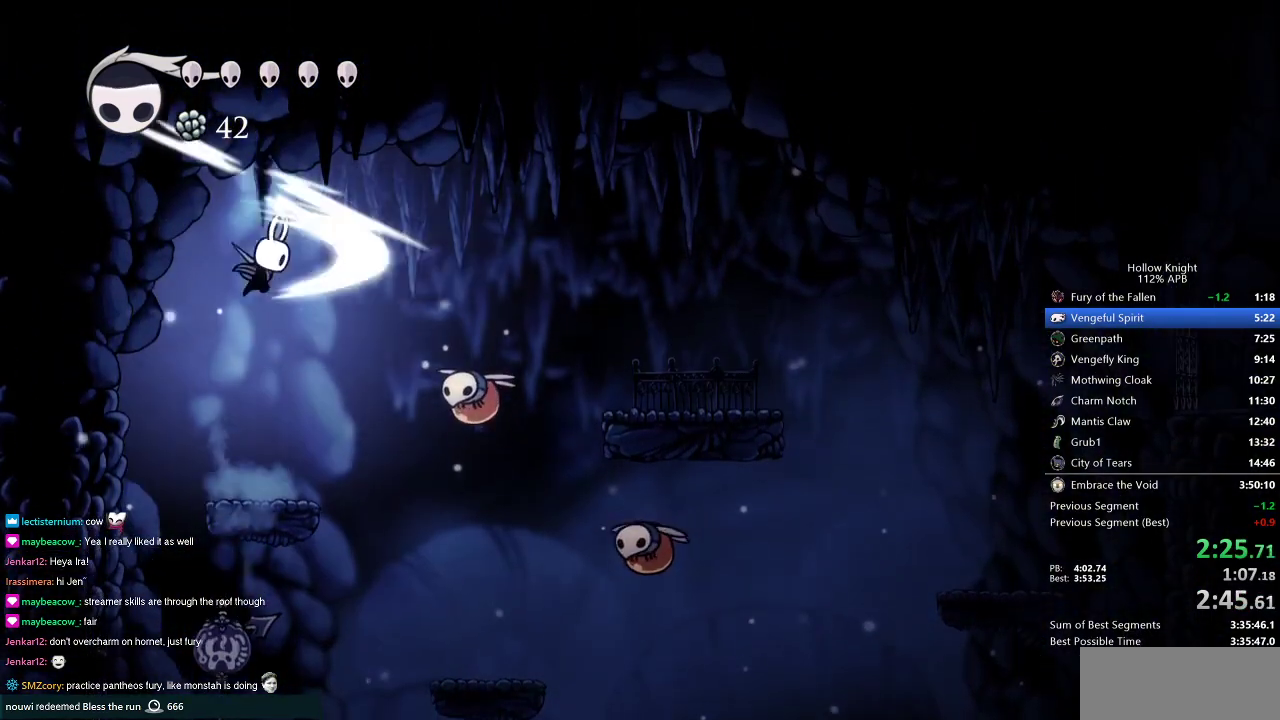
{"keys": ["right"], "events": [[50, "jump", "up"], [100, "nail", "up"]]}
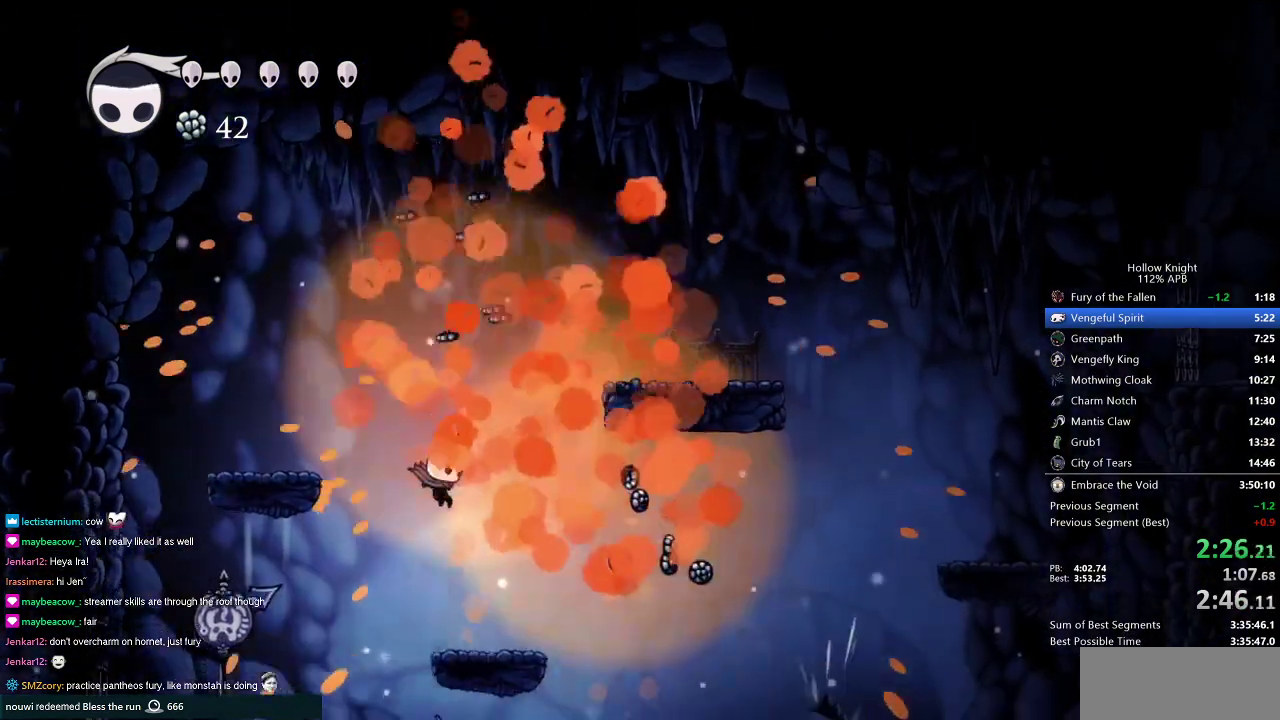
{"keys": ["right"], "events": [[116, "right", "up"], [200, "left", "down"], [250, "jump", "down"], [400, "jump", "up"], [467, "left", "up"], [467, "right", "down"]]}
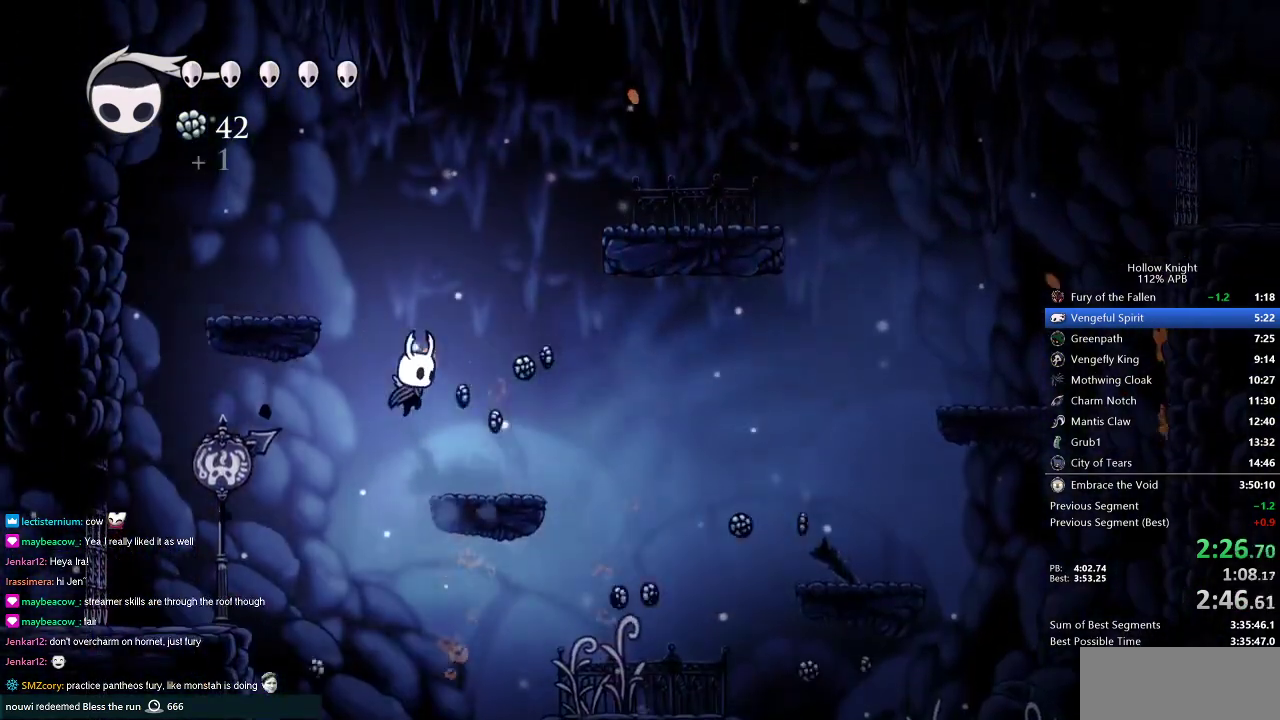
{"keys": [], "events": [[234, "left", "down"], [284, "right", "up"], [317, "left", "up"]]}
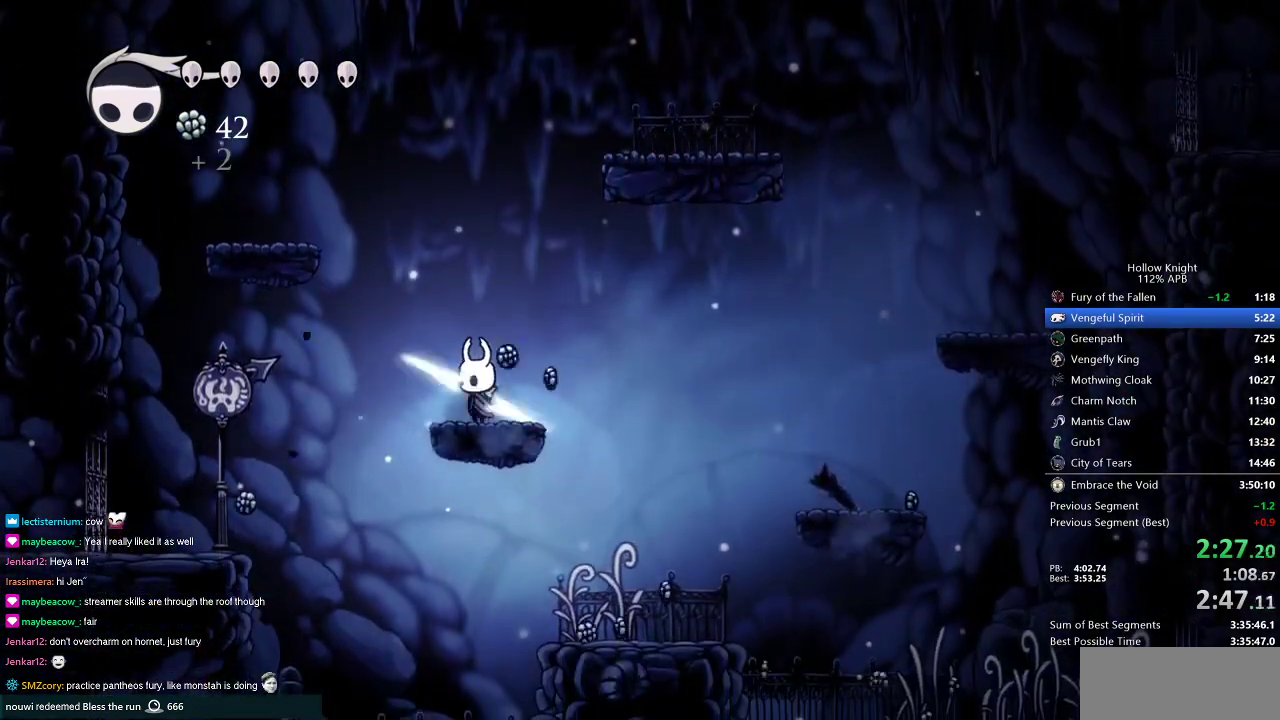
{"keys": ["left"], "events": [[50, "right", "down"], [400, "right", "up"], [500, "left", "down"]]}
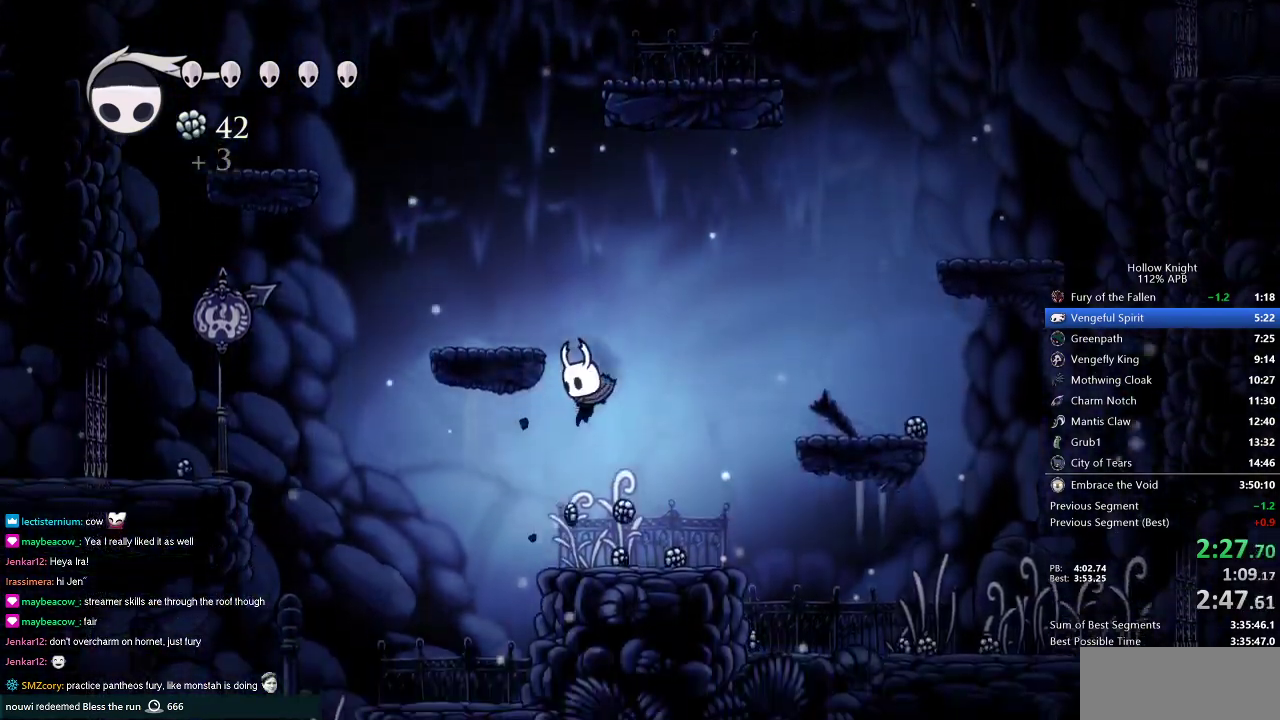
{"keys": ["right"], "events": [[83, "left", "up"], [200, "right", "down"]]}
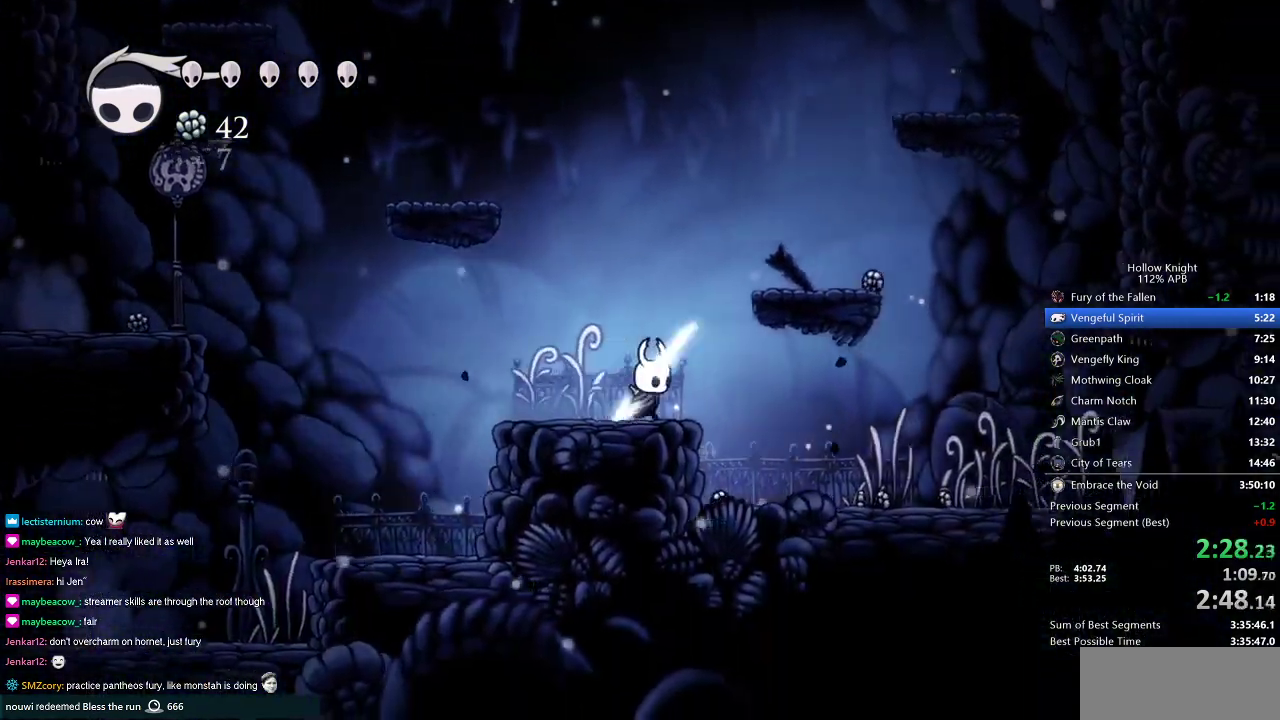
{"keys": ["right"], "events": [[233, "left", "down"], [266, "right", "up"], [317, "left", "up"], [383, "right", "down"]]}
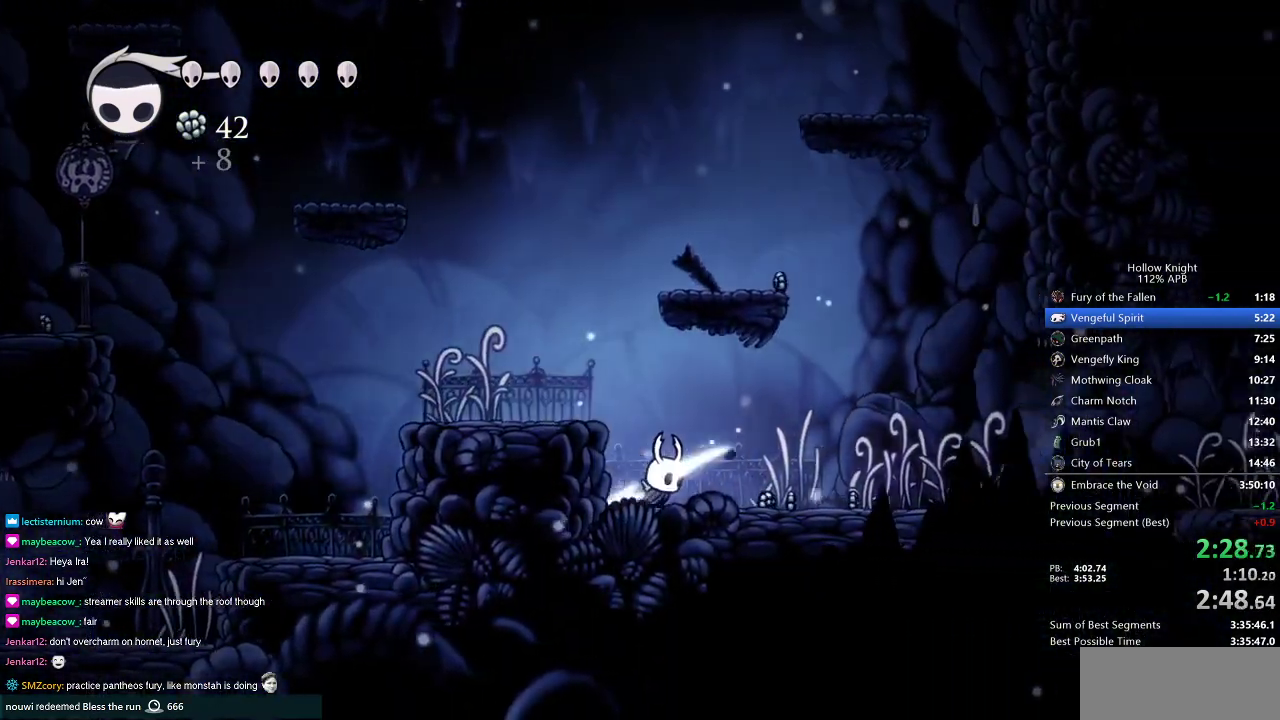
{"keys": ["right"], "events": []}
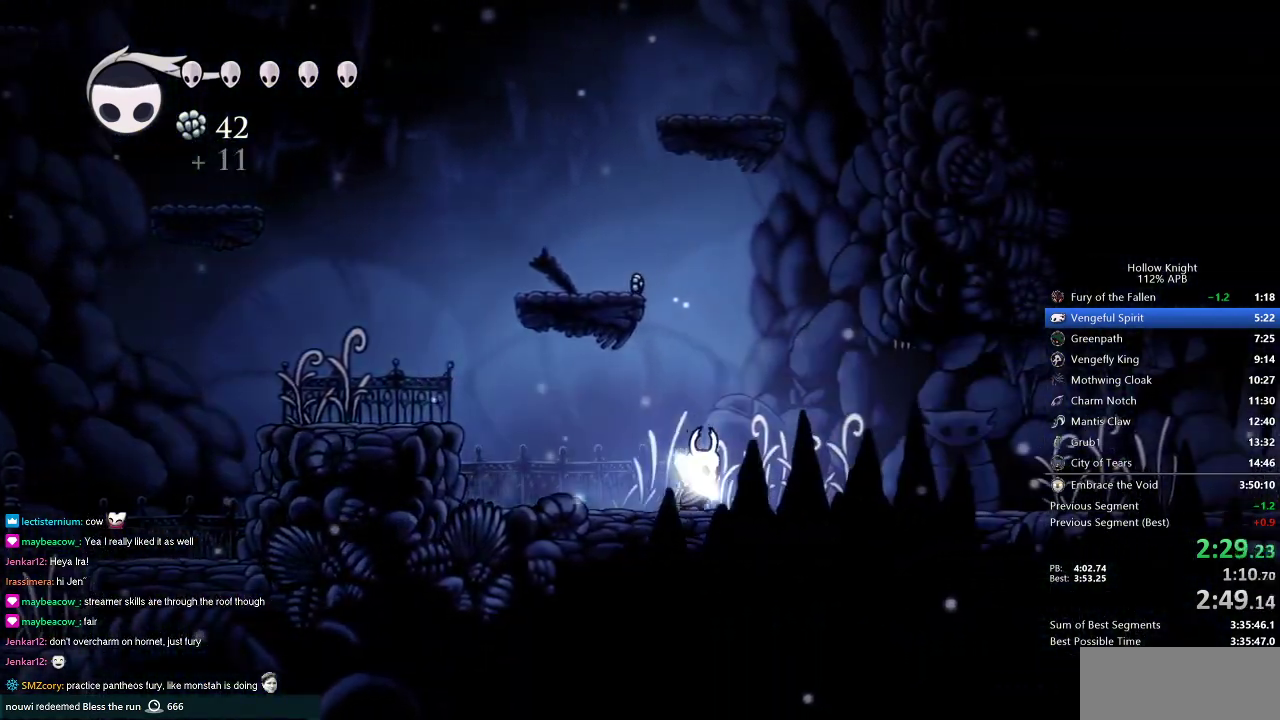
{"keys": ["right"], "events": []}
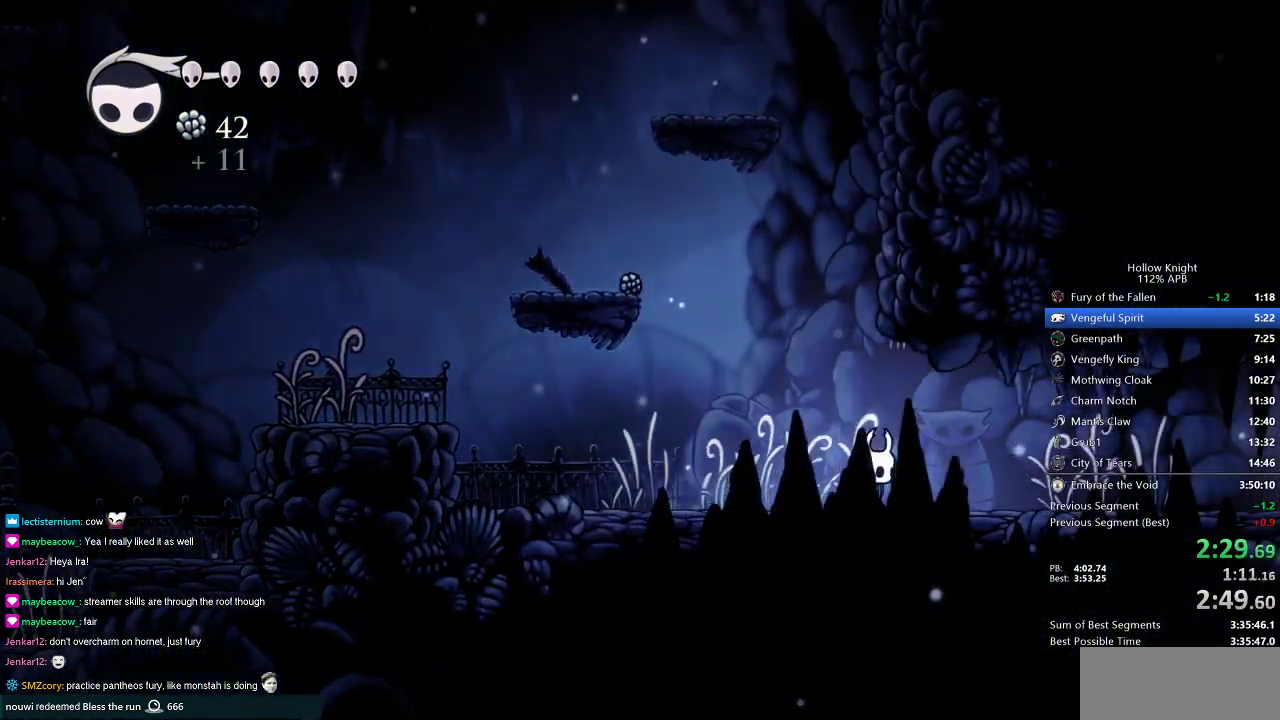
{"keys": ["right"], "events": []}
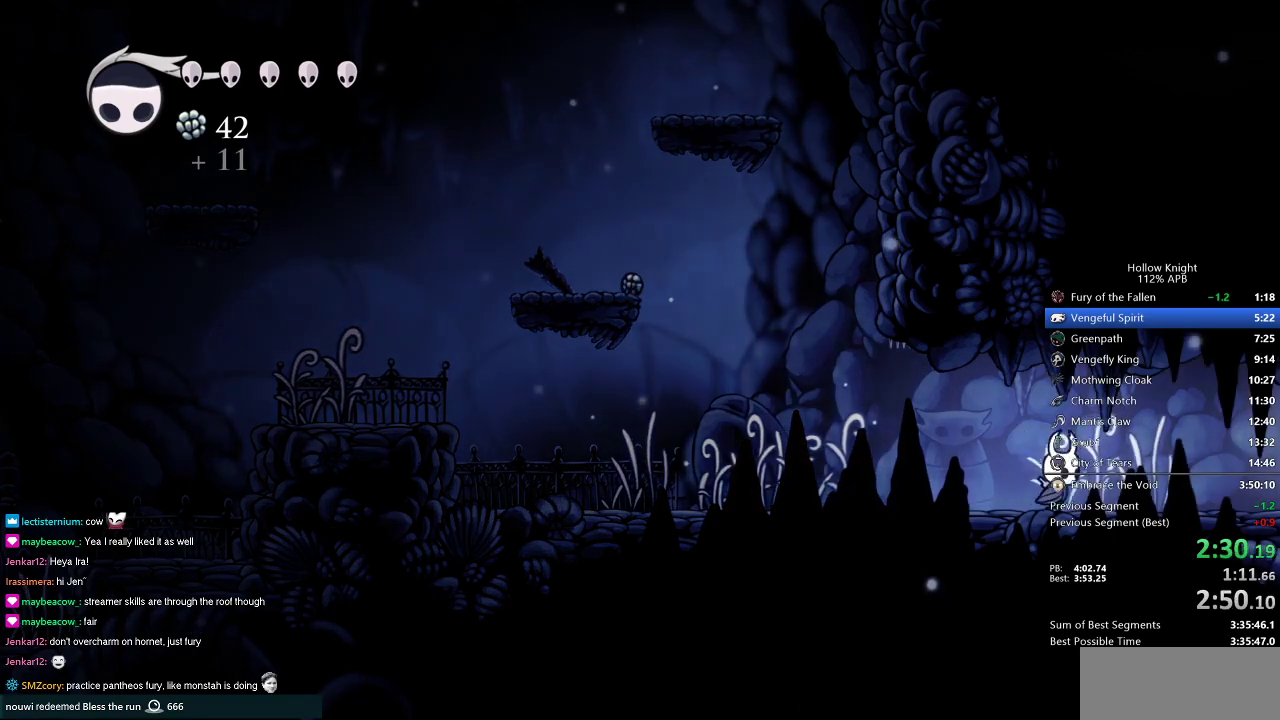
{"keys": ["right"], "events": []}
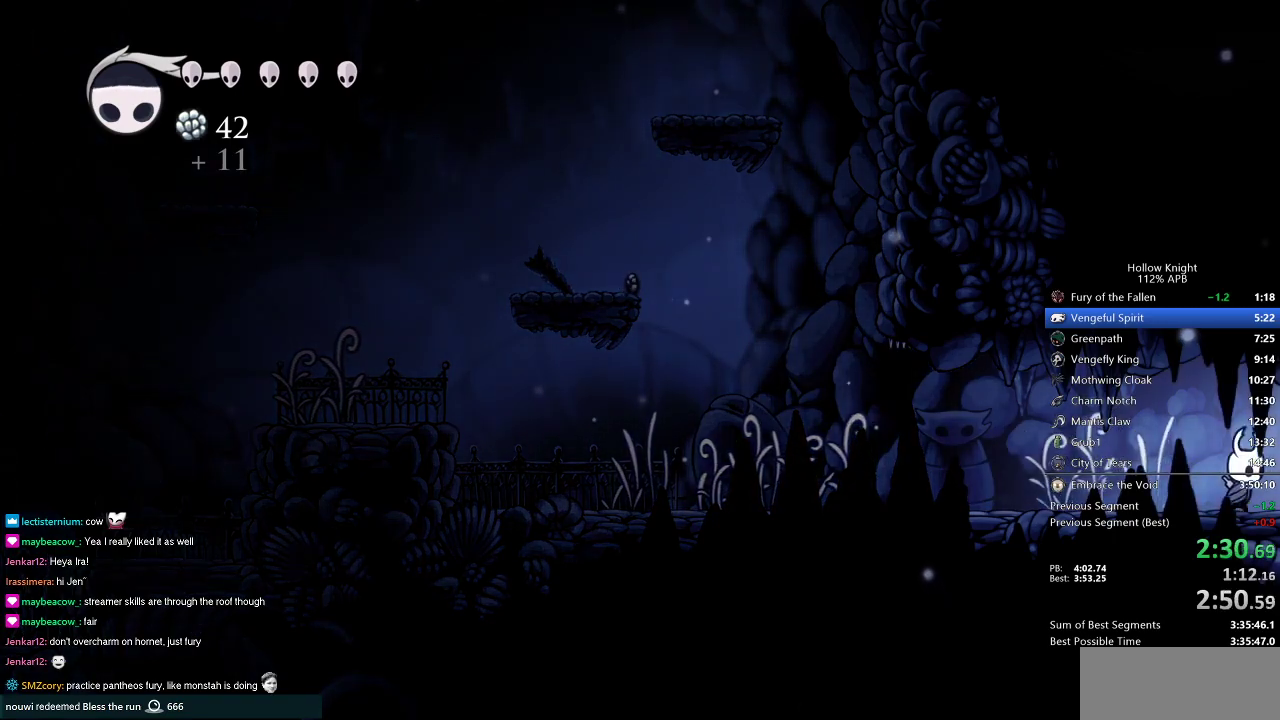
{"keys": ["right"], "events": []}
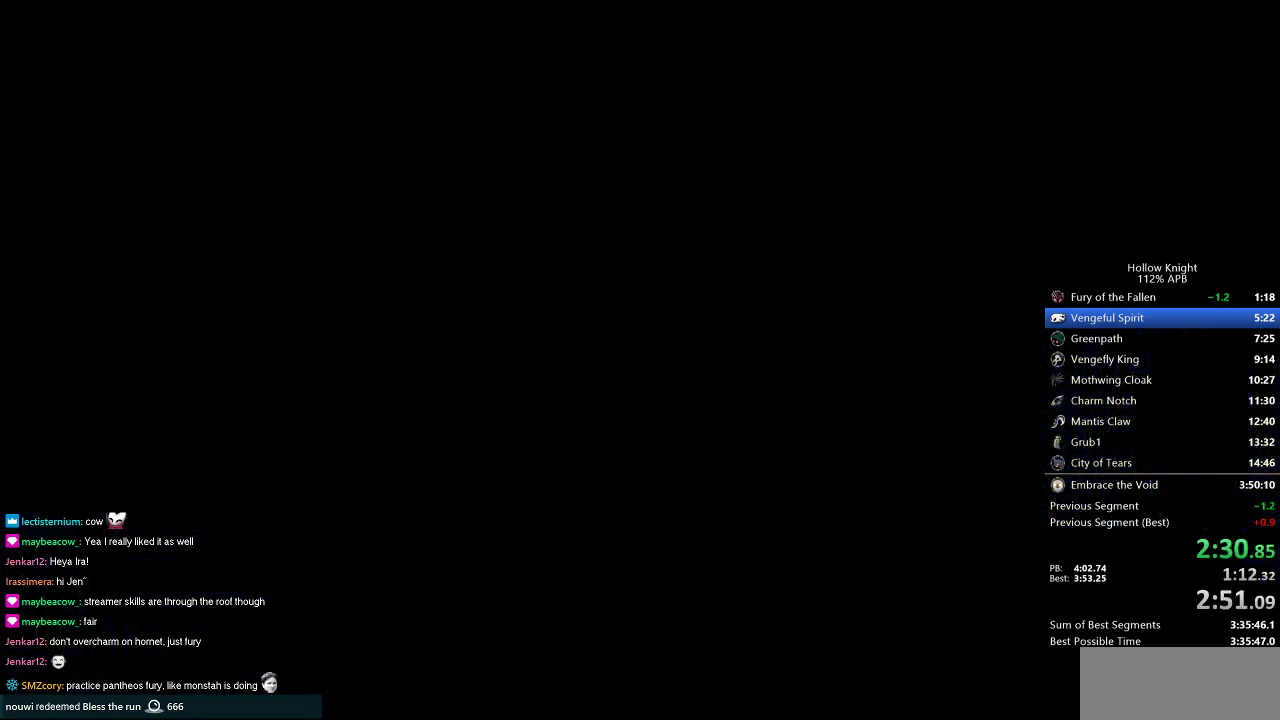
{"keys": ["right"], "events": []}
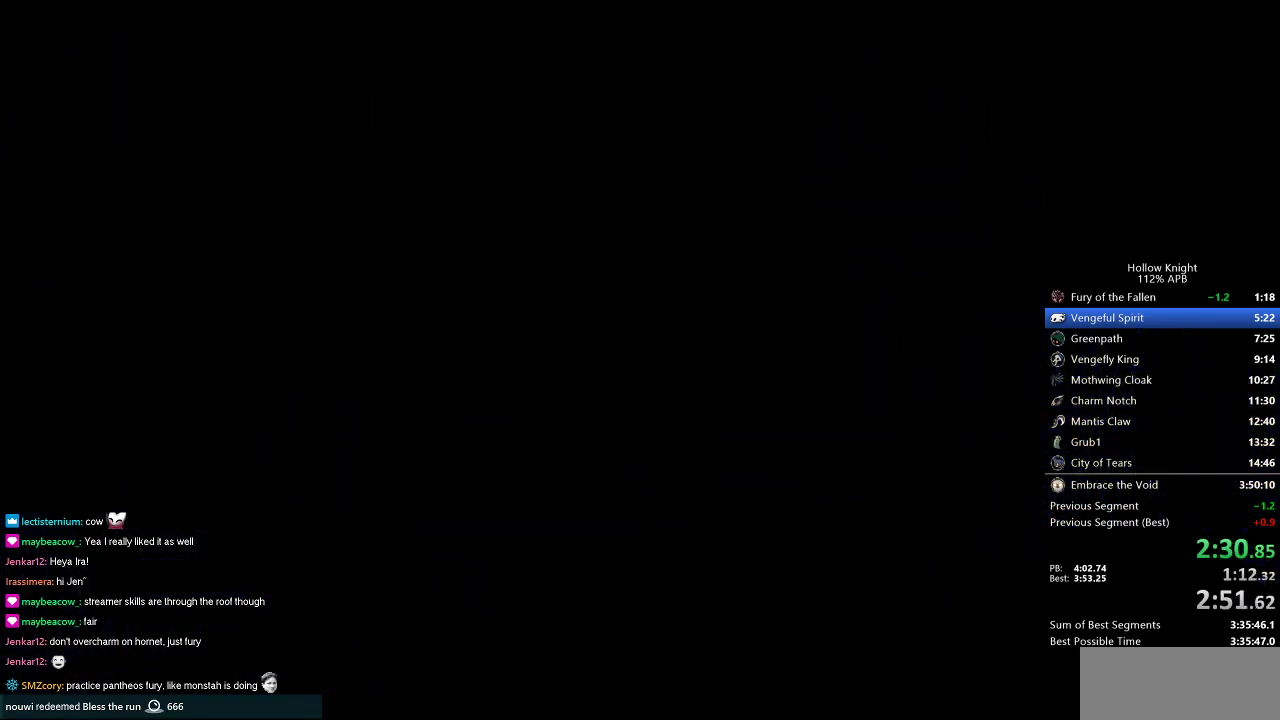
{"keys": ["right"], "events": []}
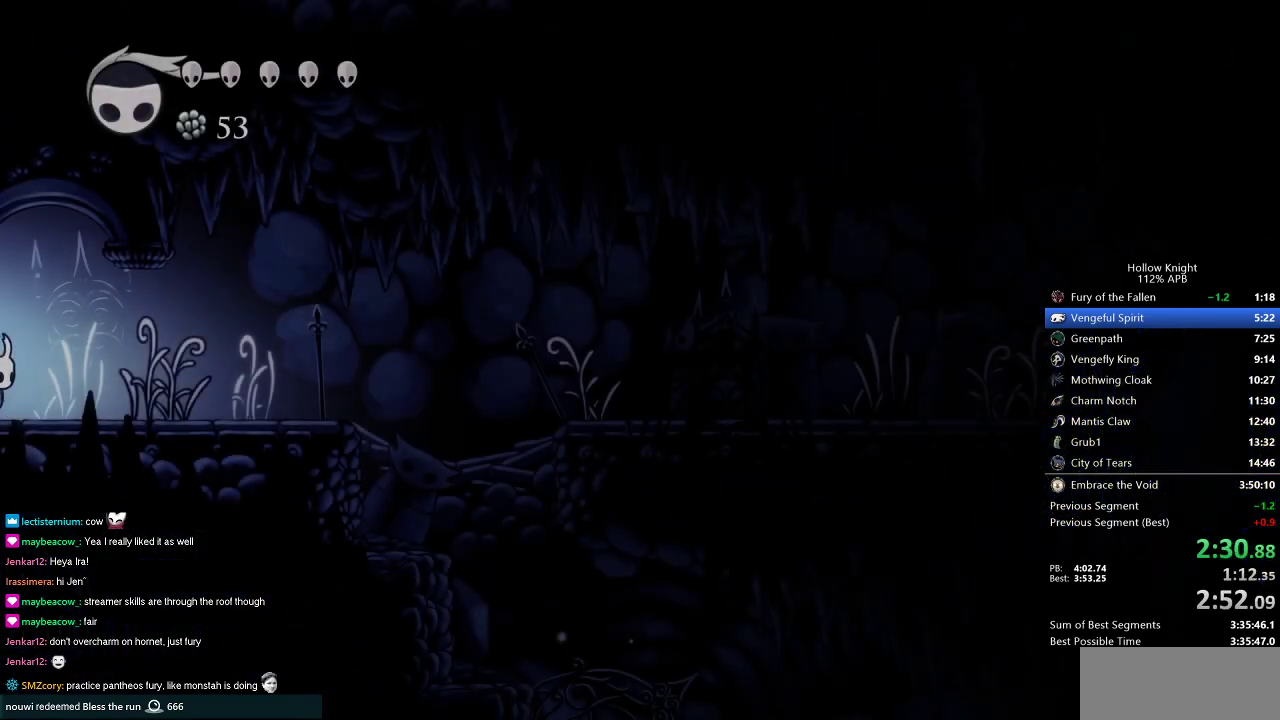
{"keys": ["right"], "events": []}
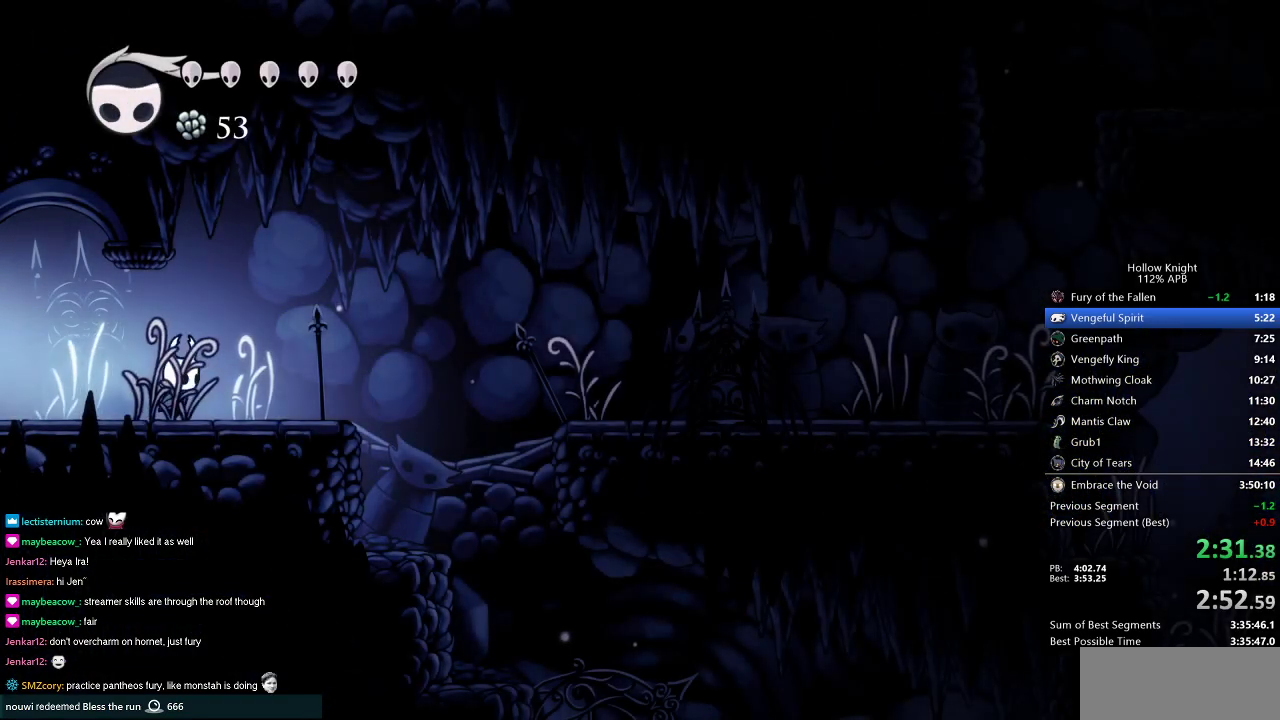
{"keys": ["jump", "right"], "events": [[434, "jump", "down"]]}
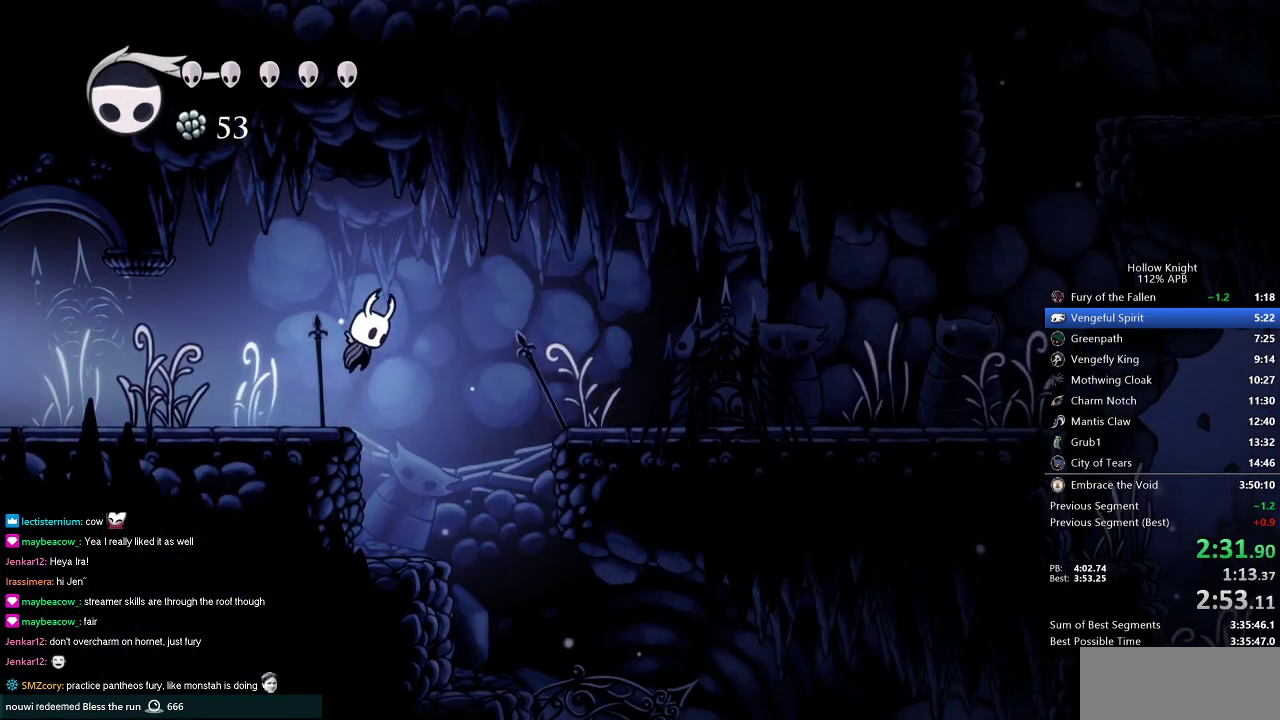
{"keys": ["right"], "events": [[400, "jump", "up"]]}
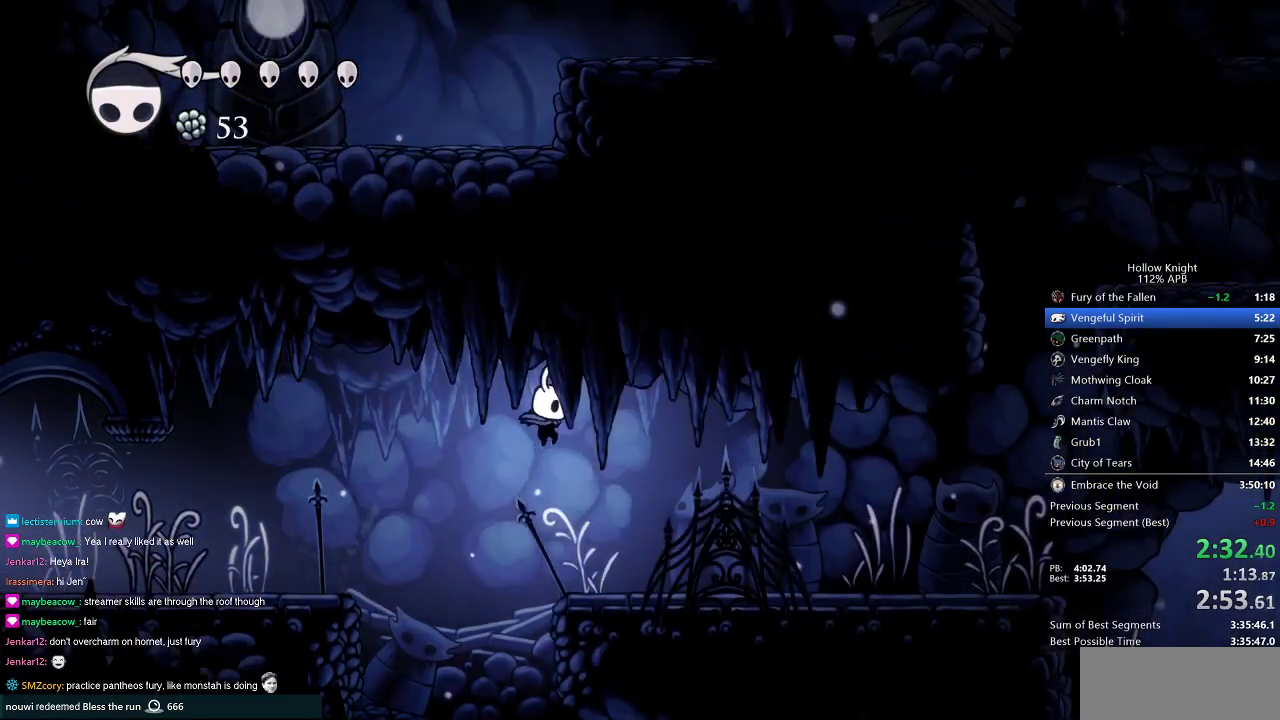
{"keys": ["right"], "events": []}